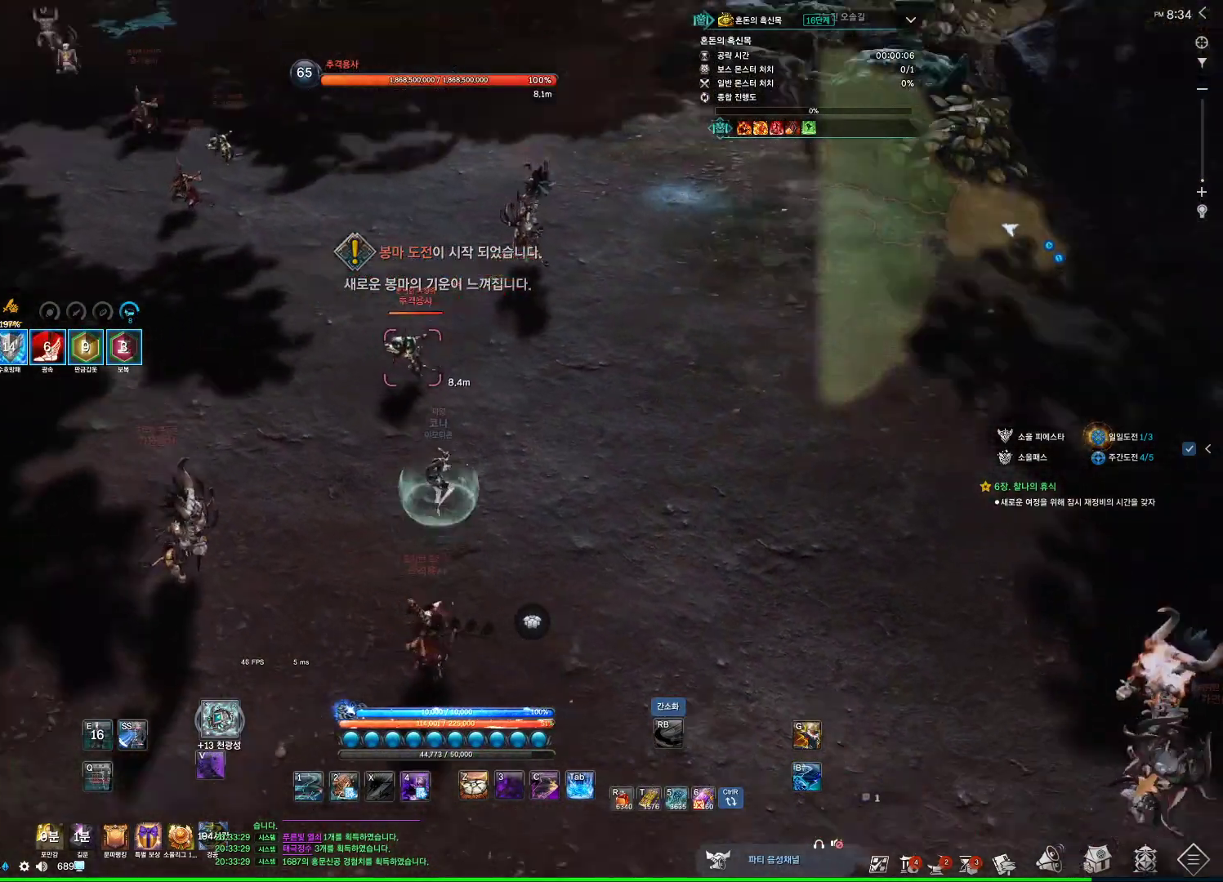
Gameplay with keyboard and mouse; each line is a JSON object with the keys and mouse buttons held at the frame after it. "events" lists presses ("down") and releases ("up") of "1", "2", "3", "4", "5", "a", "alt", "c", "ctrl", "d", "e", "f", "m", "q", "r", "s", "shift", "space", "t", "tab", "tilde", "v", "w", "x", "z", "mouse_left", "mouse_wheel", "mouse_right", "mouse_mb4" and "mouse_mb5" between this image and that frame as [ms after this image, input, new state], when the widget could be followed in between. "mouse_left", "mouse_wheel", "mouse_right", "mouse_mb4", "mouse_mb5" = the "left", "wheel", "right", "mb4", "mb5" buttons of the "mouse" list. No other keys are recorded. "wheel" means that the mouse wheel is clicked or scrolled. Not read: mouse_move.
{"keys": [], "mouse": [], "events": [[33, "space", "up"], [200, "s", "down"], [267, "s", "up"], [333, "s", "down"], [433, "s", "up"]]}
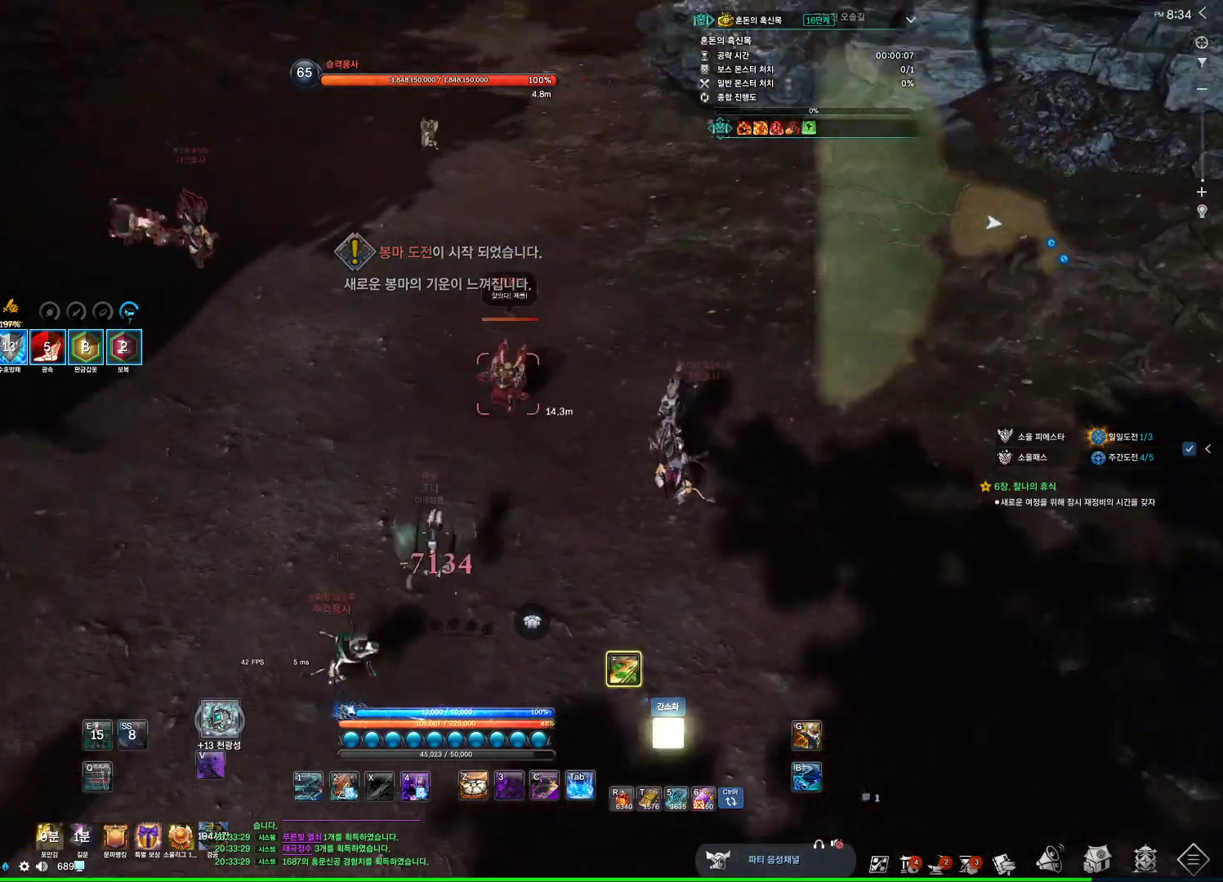
{"keys": ["a", "w"], "mouse": [], "events": [[133, "a", "down"], [167, "w", "down"]]}
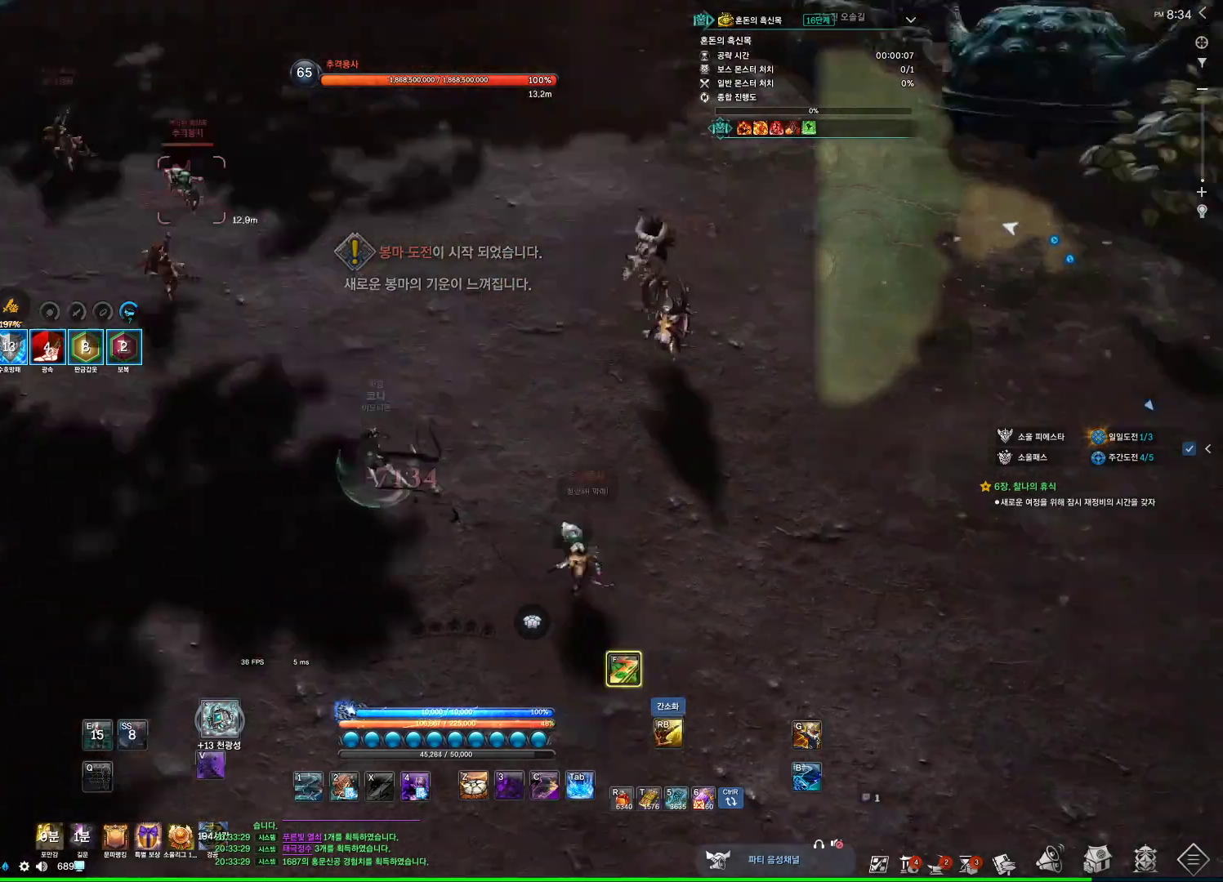
{"keys": ["w"], "mouse": ["right"], "events": [[100, "a", "up"], [467, "mouse_right", "down"]]}
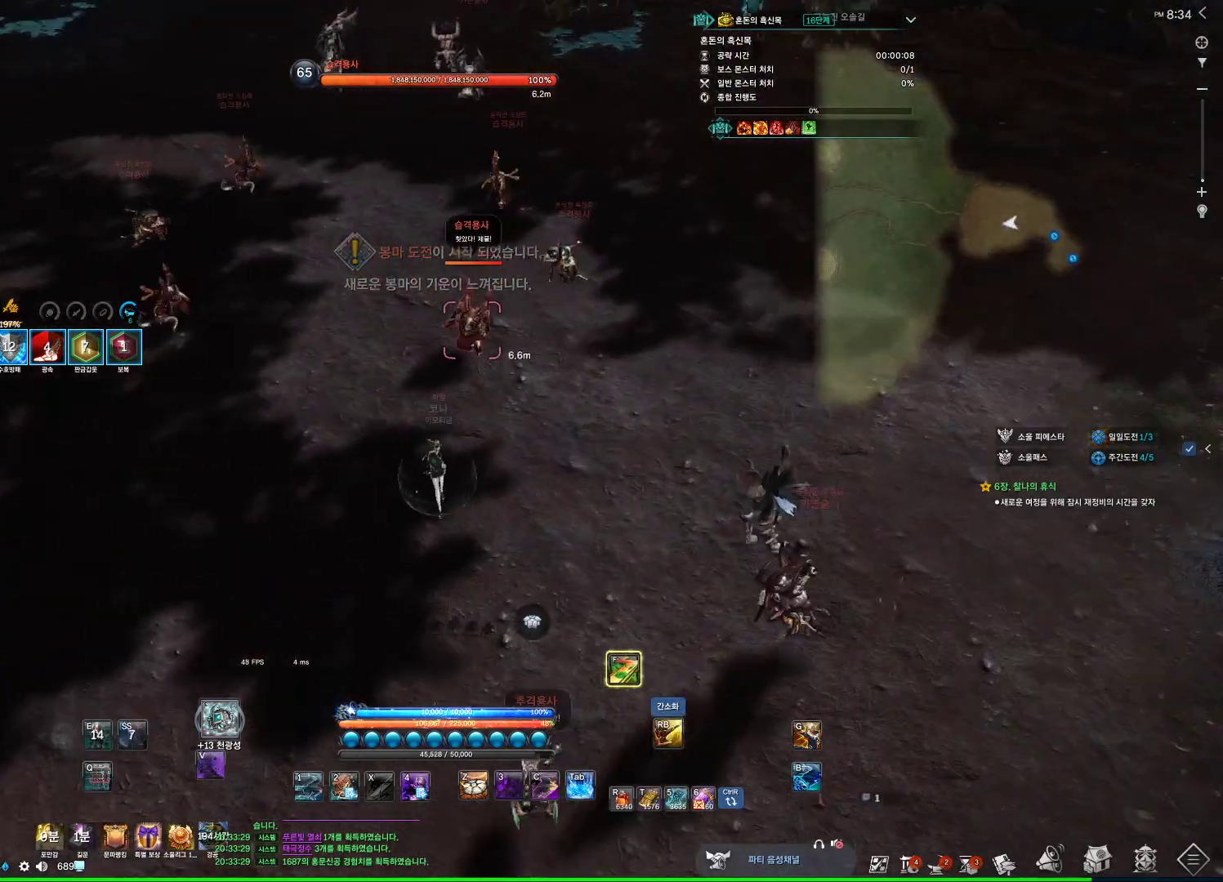
{"keys": ["w"], "mouse": [], "events": [[67, "mouse_right", "up"]]}
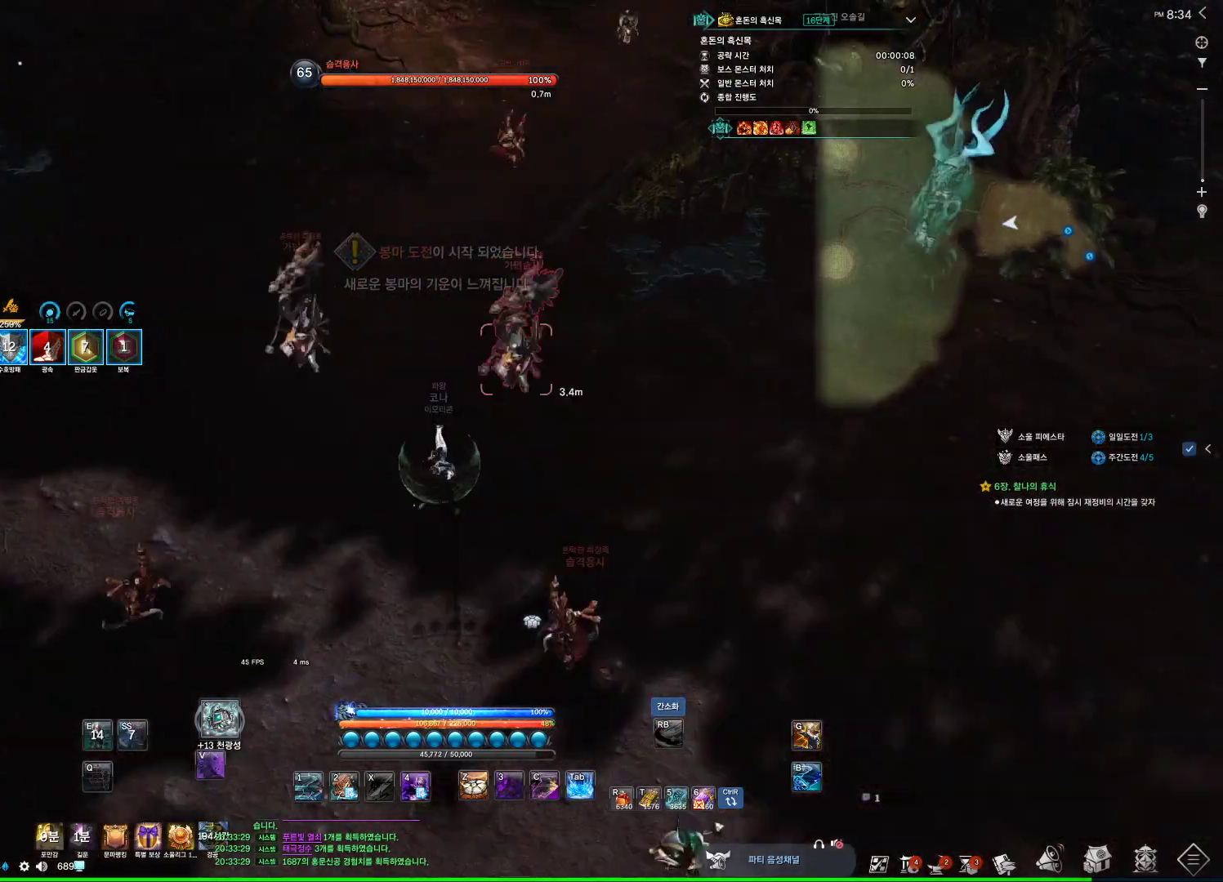
{"keys": ["space", "w"], "mouse": [], "events": [[400, "space", "down"]]}
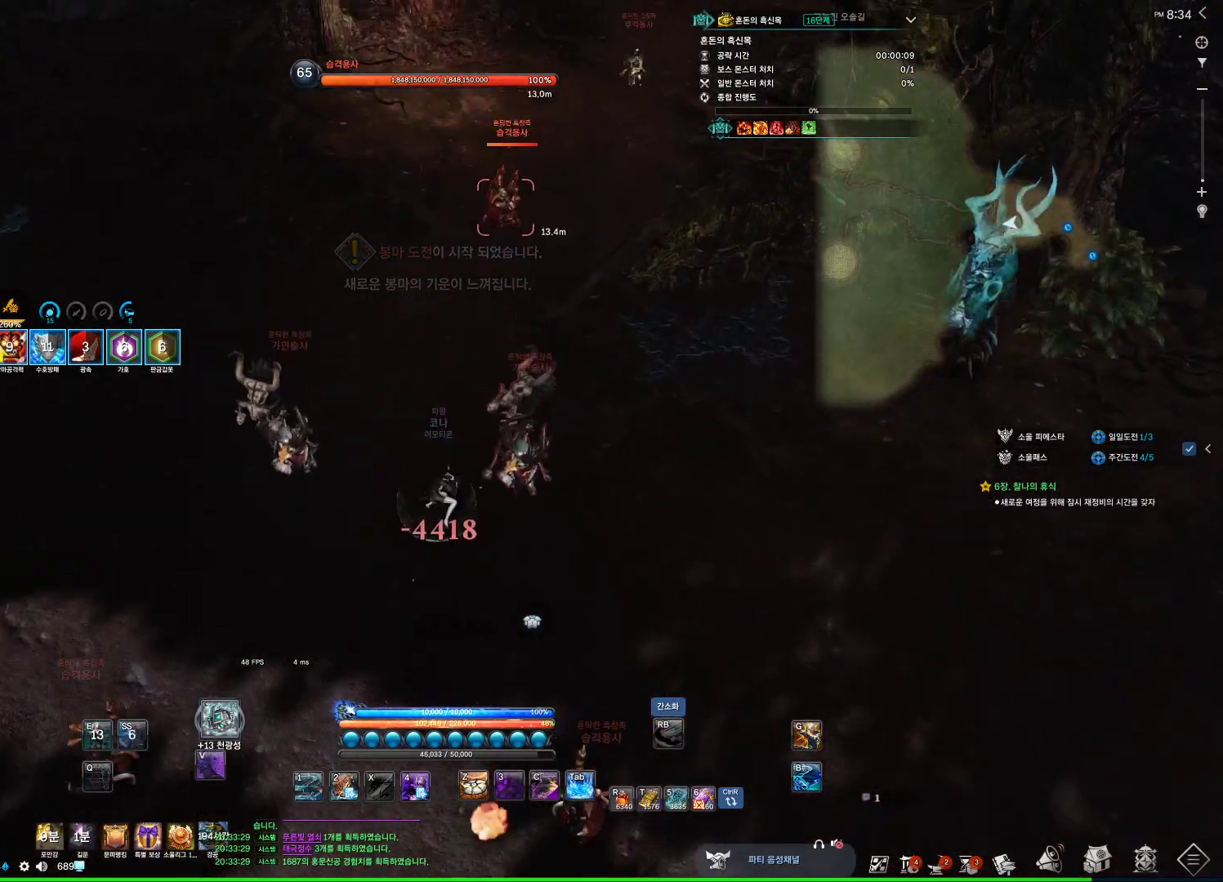
{"keys": ["a", "w"], "mouse": [], "events": [[100, "space", "up"], [200, "a", "down"]]}
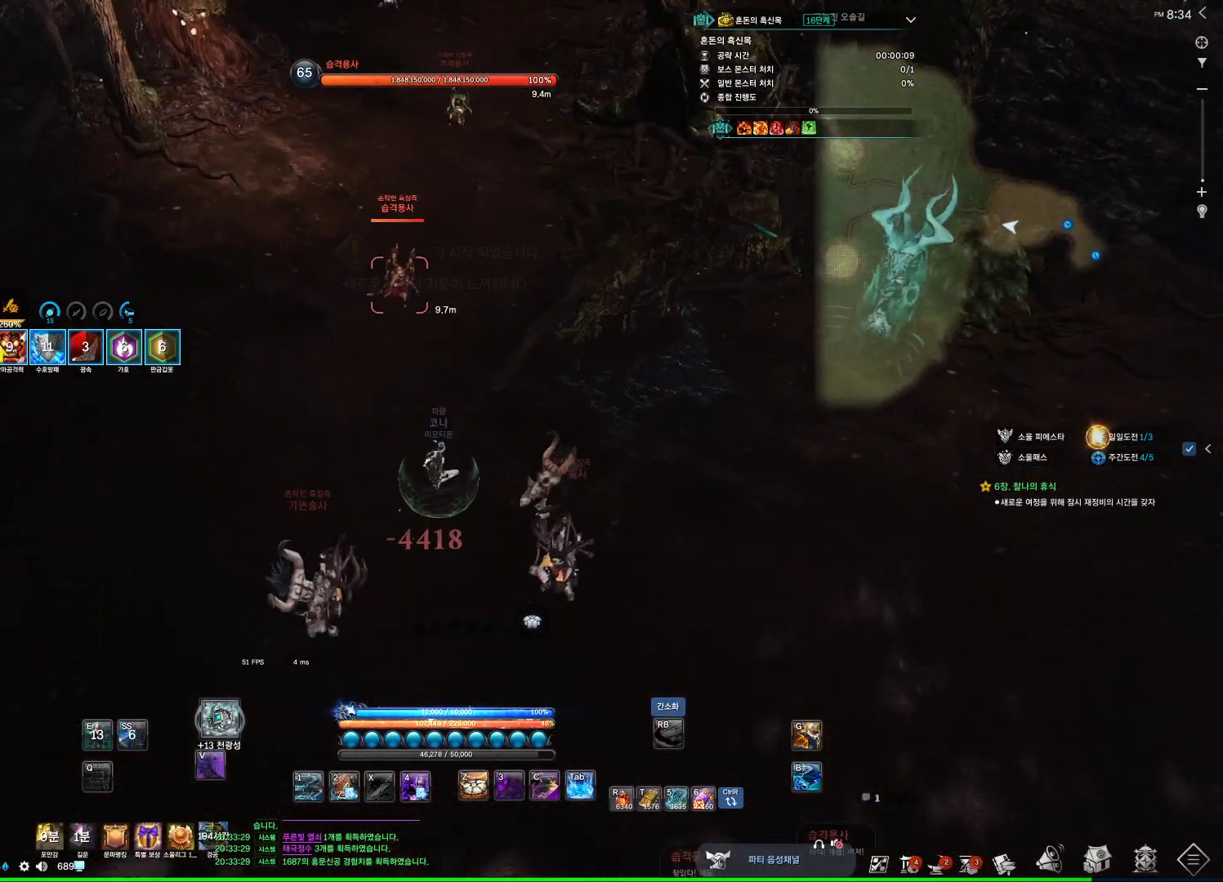
{"keys": ["w"], "mouse": [], "events": [[267, "space", "down"], [300, "a", "up"], [467, "space", "up"]]}
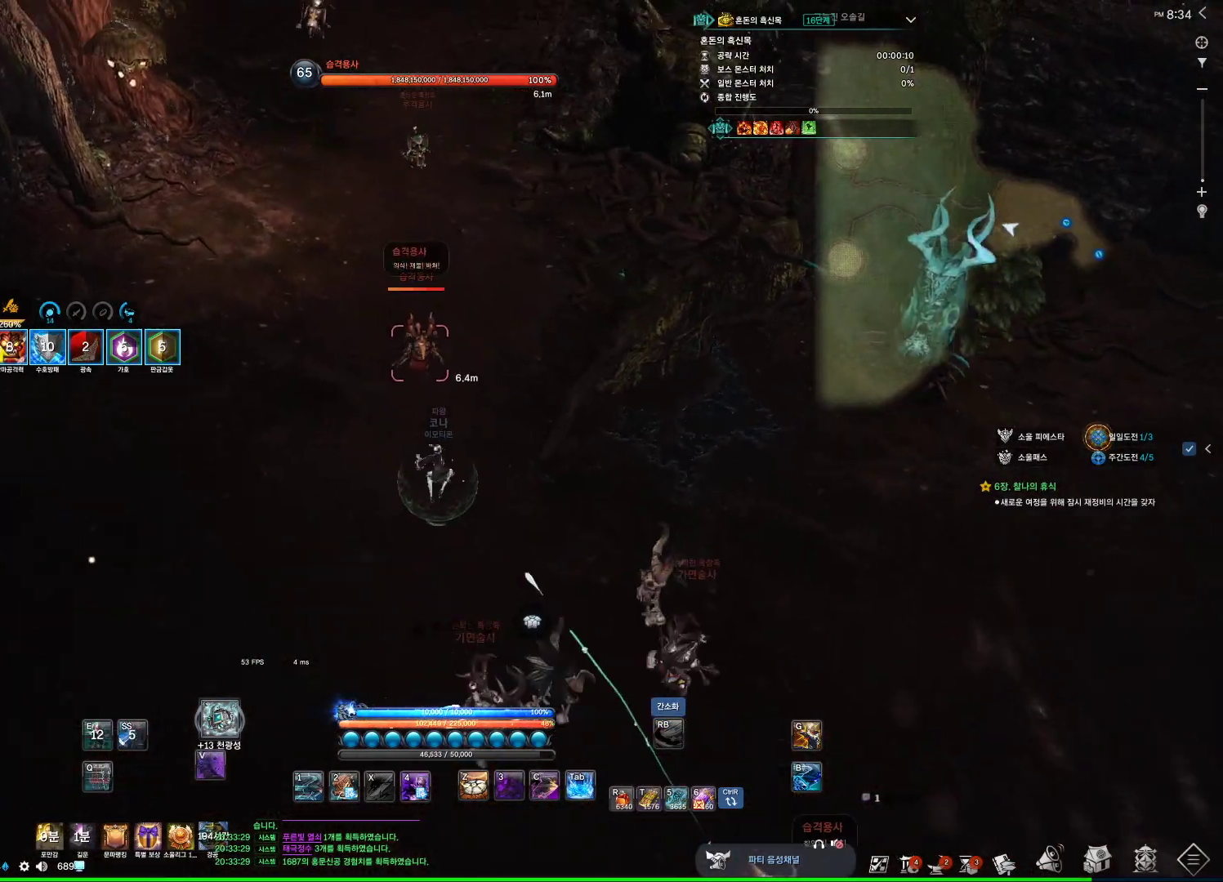
{"keys": ["a", "w"], "mouse": [], "events": [[333, "a", "down"]]}
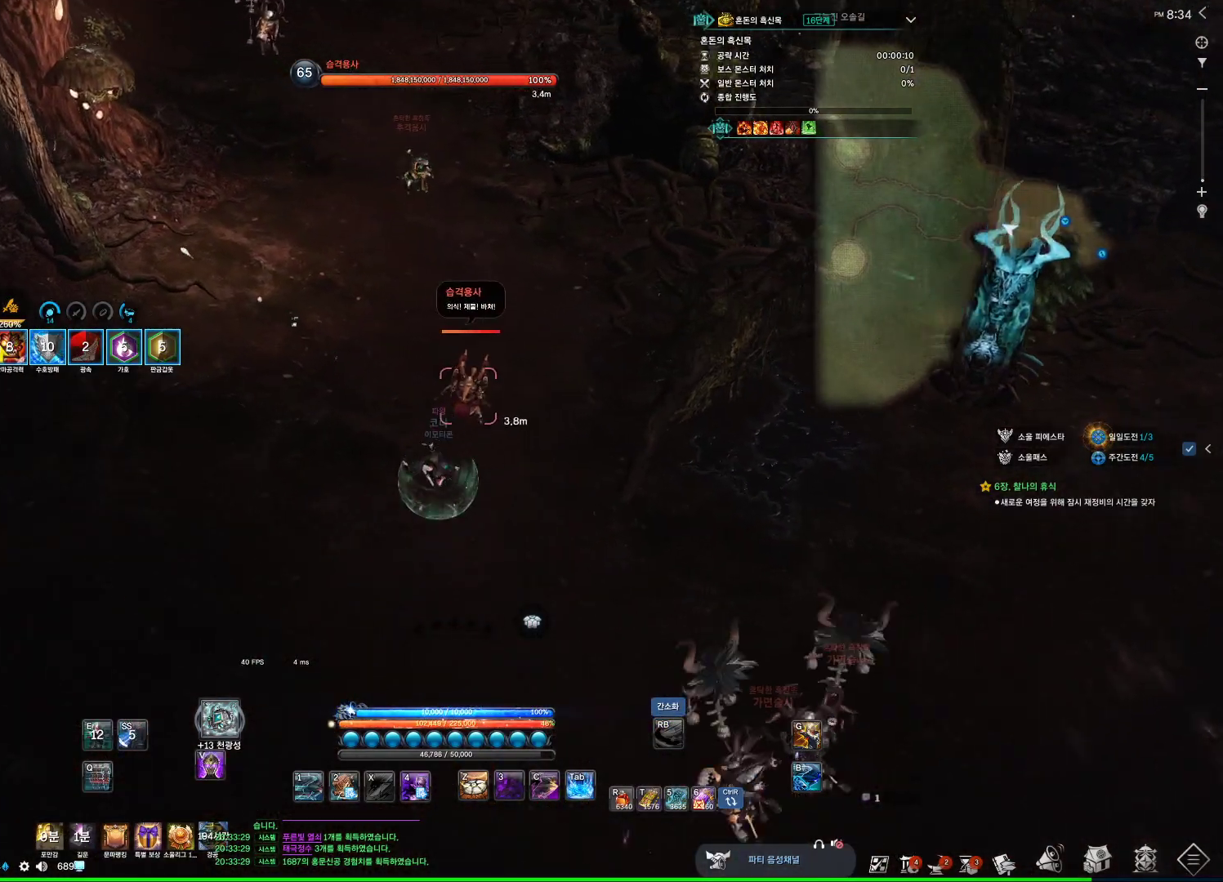
{"keys": ["4", "a", "w"], "mouse": [], "events": [[67, "a", "up"], [100, "space", "down"], [300, "space", "up"], [333, "a", "down"], [467, "4", "down"]]}
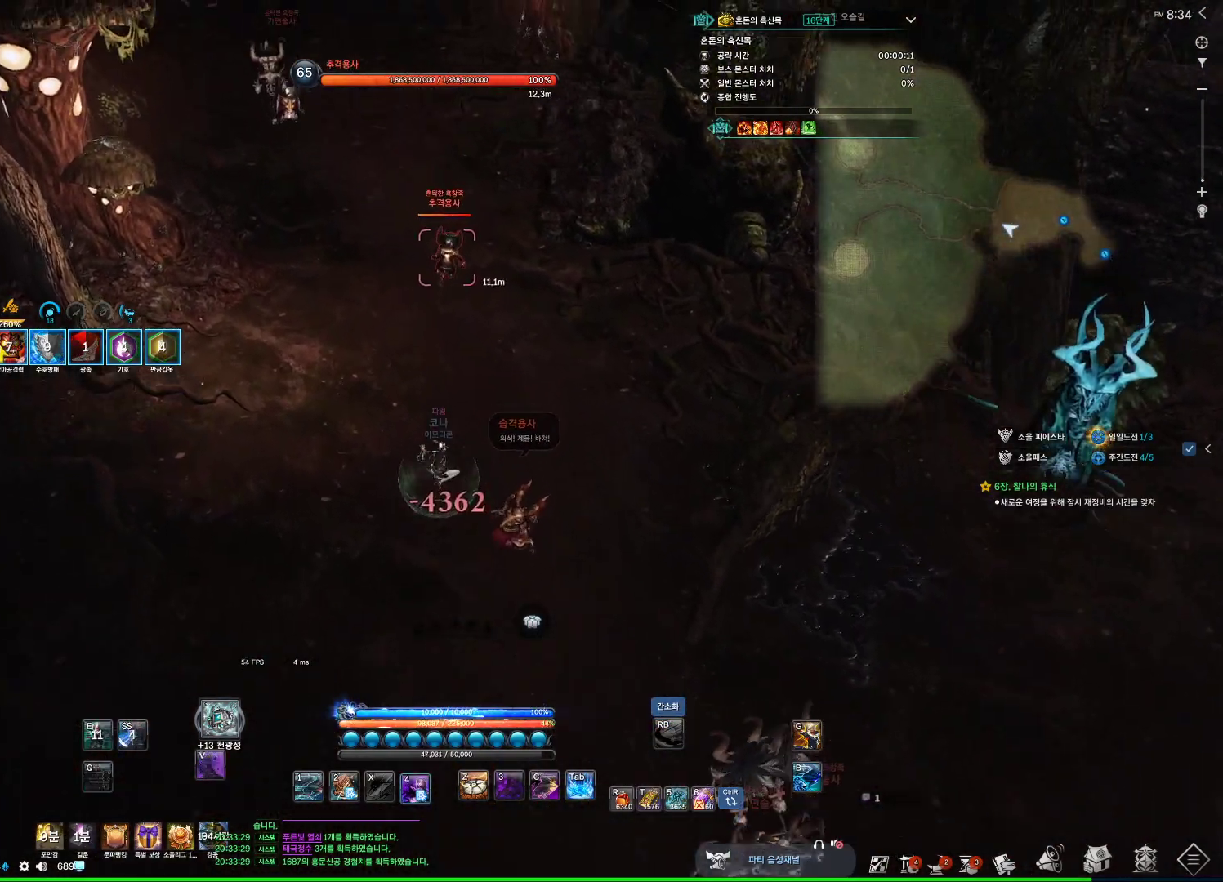
{"keys": ["w"], "mouse": [], "events": [[33, "a", "up"], [167, "4", "up"]]}
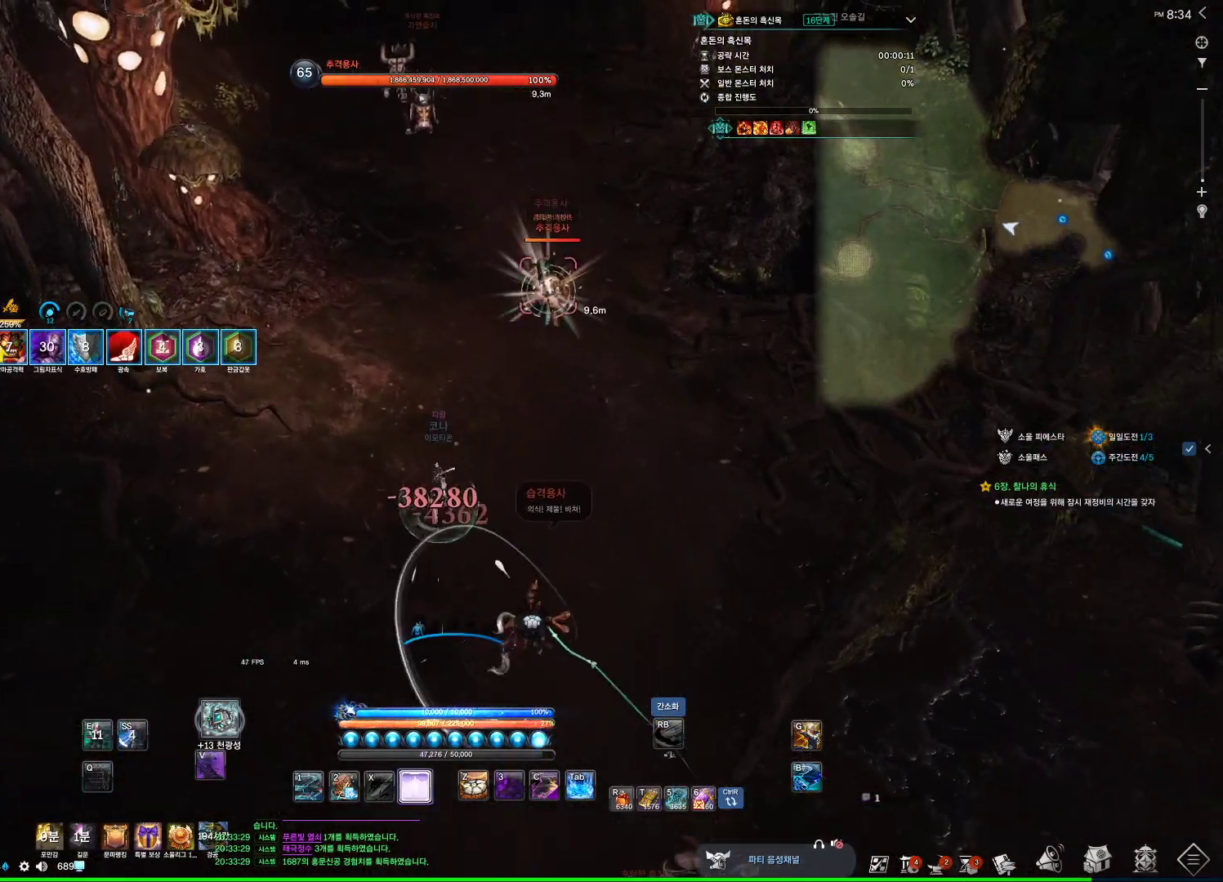
{"keys": ["4"], "mouse": [], "events": [[367, "4", "down"], [367, "w", "up"]]}
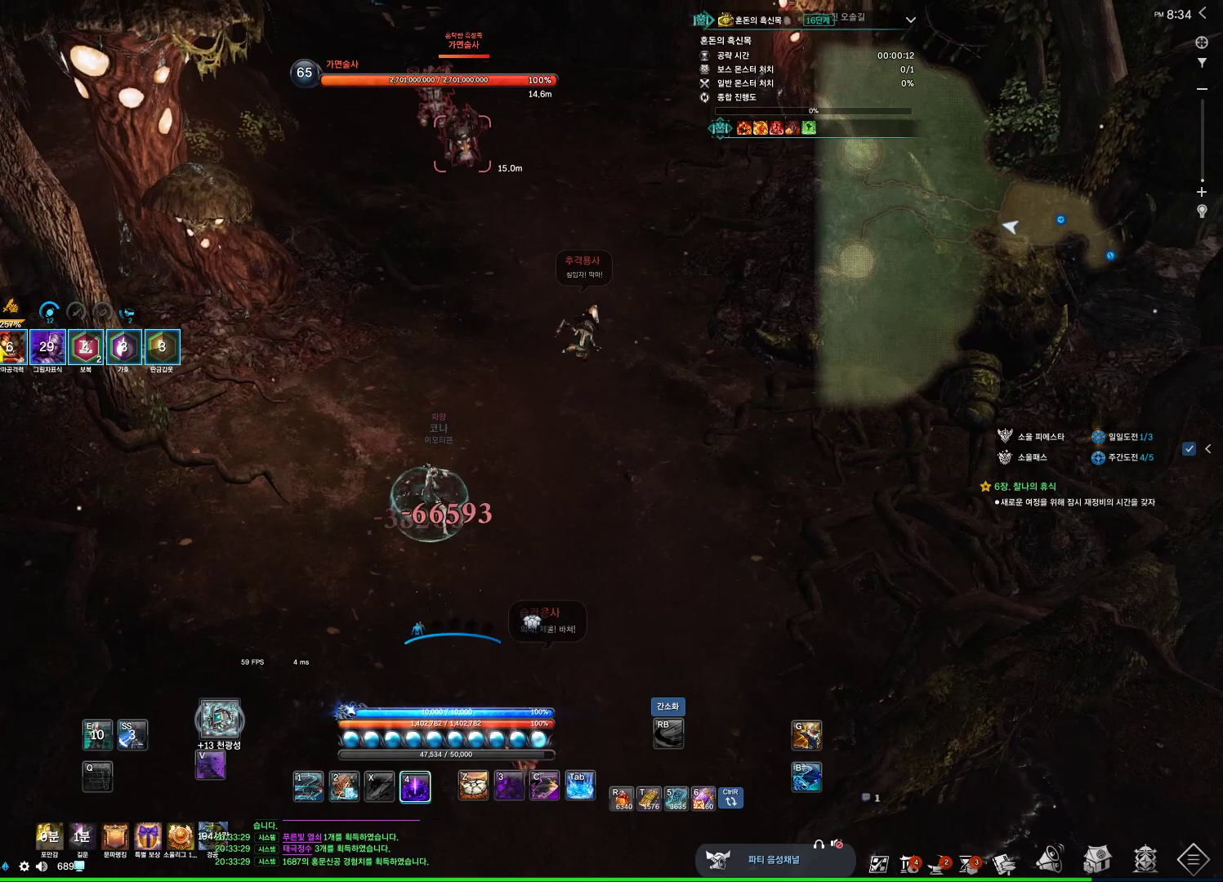
{"keys": ["d", "w"], "mouse": [], "events": [[100, "4", "up"], [100, "s", "down"], [300, "d", "down"], [300, "s", "up"], [433, "w", "down"]]}
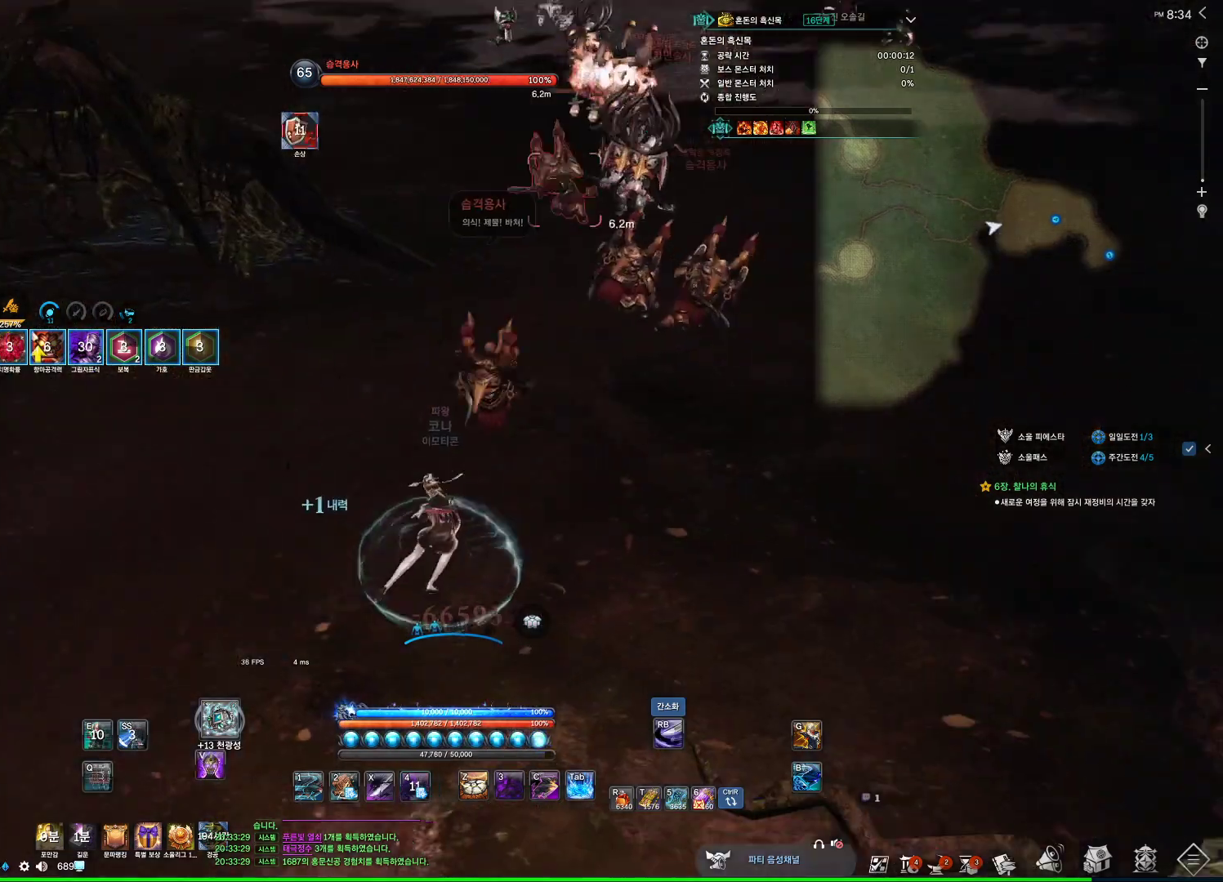
{"keys": ["d", "w"], "mouse": [], "events": []}
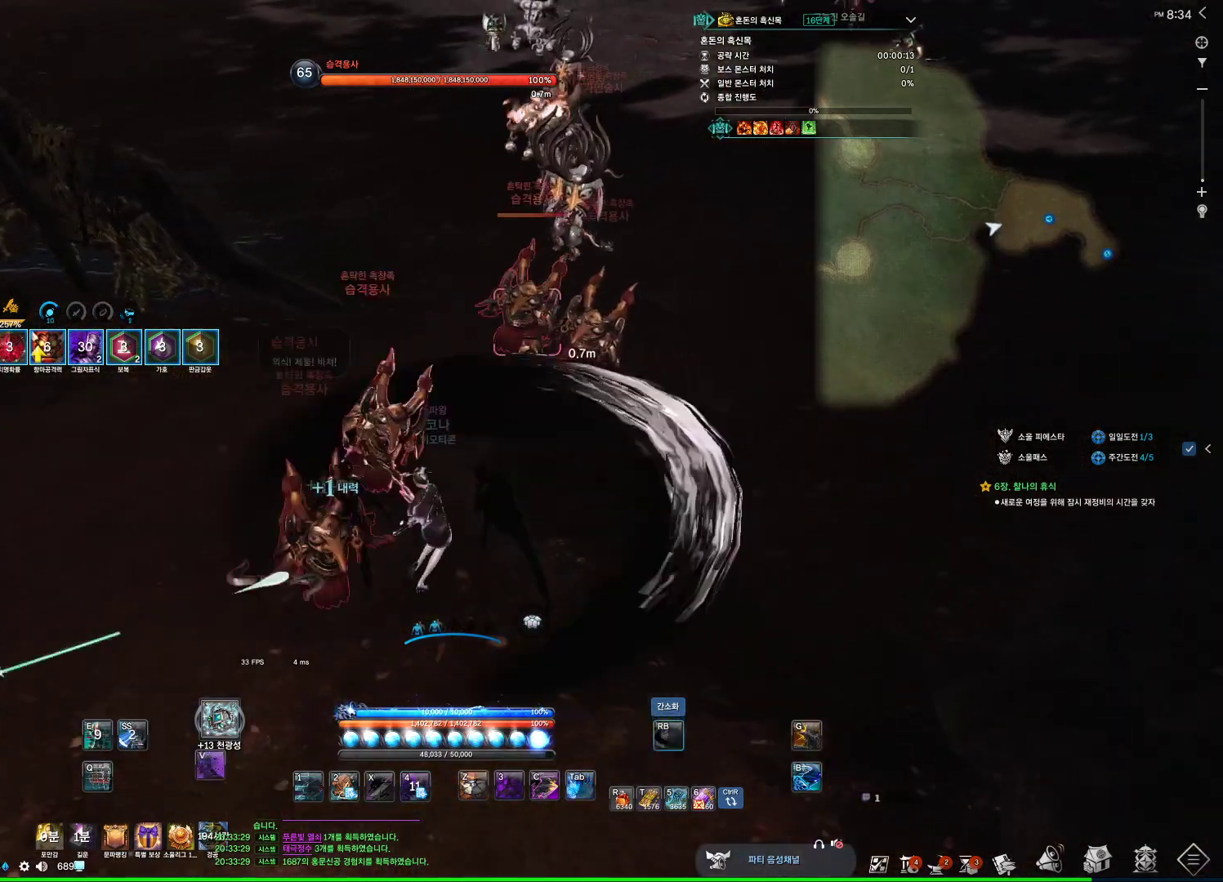
{"keys": ["c"], "mouse": [], "events": [[367, "d", "up"], [400, "4", "down"], [467, "4", "up"], [467, "w", "up"], [500, "c", "down"]]}
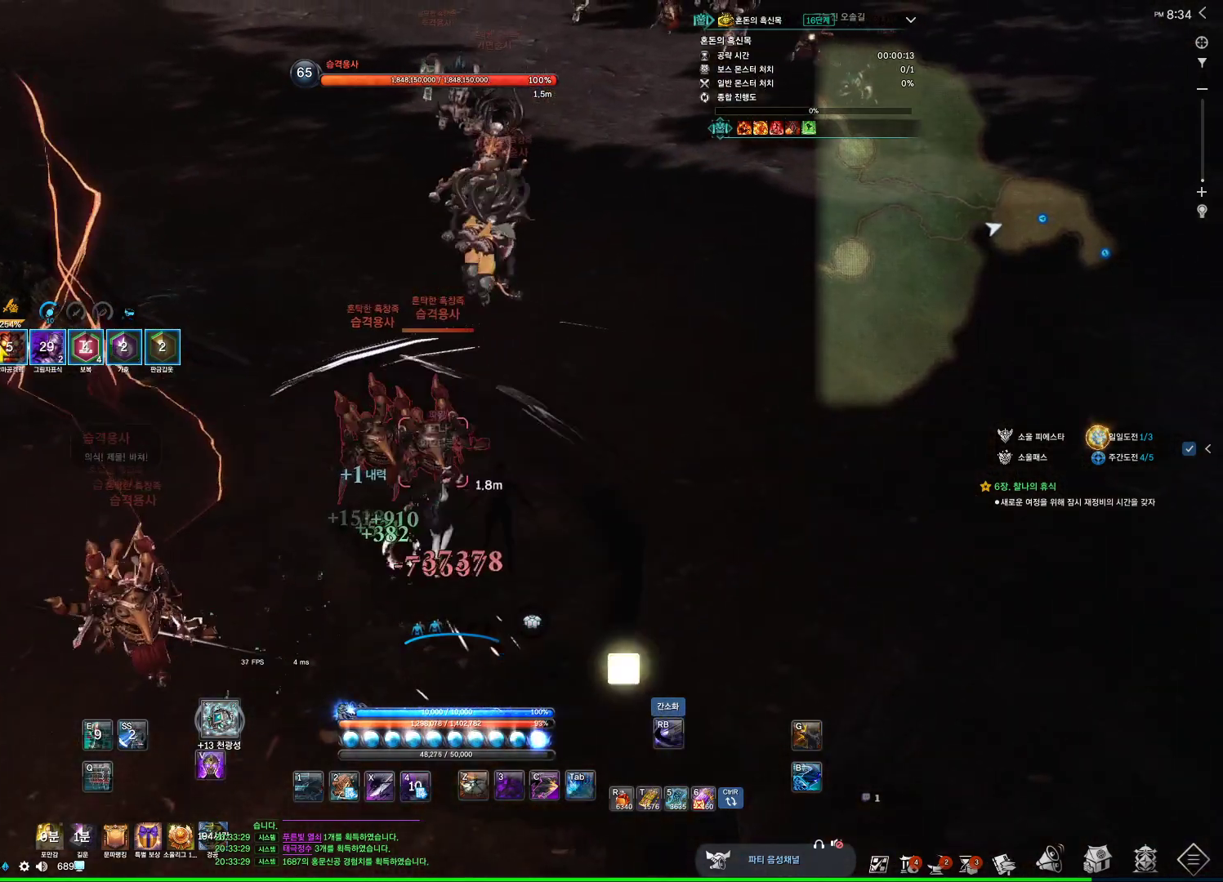
{"keys": [], "mouse": [], "events": [[100, "c", "up"], [200, "c", "down"], [233, "c", "up"], [300, "4", "down"], [333, "4", "up"]]}
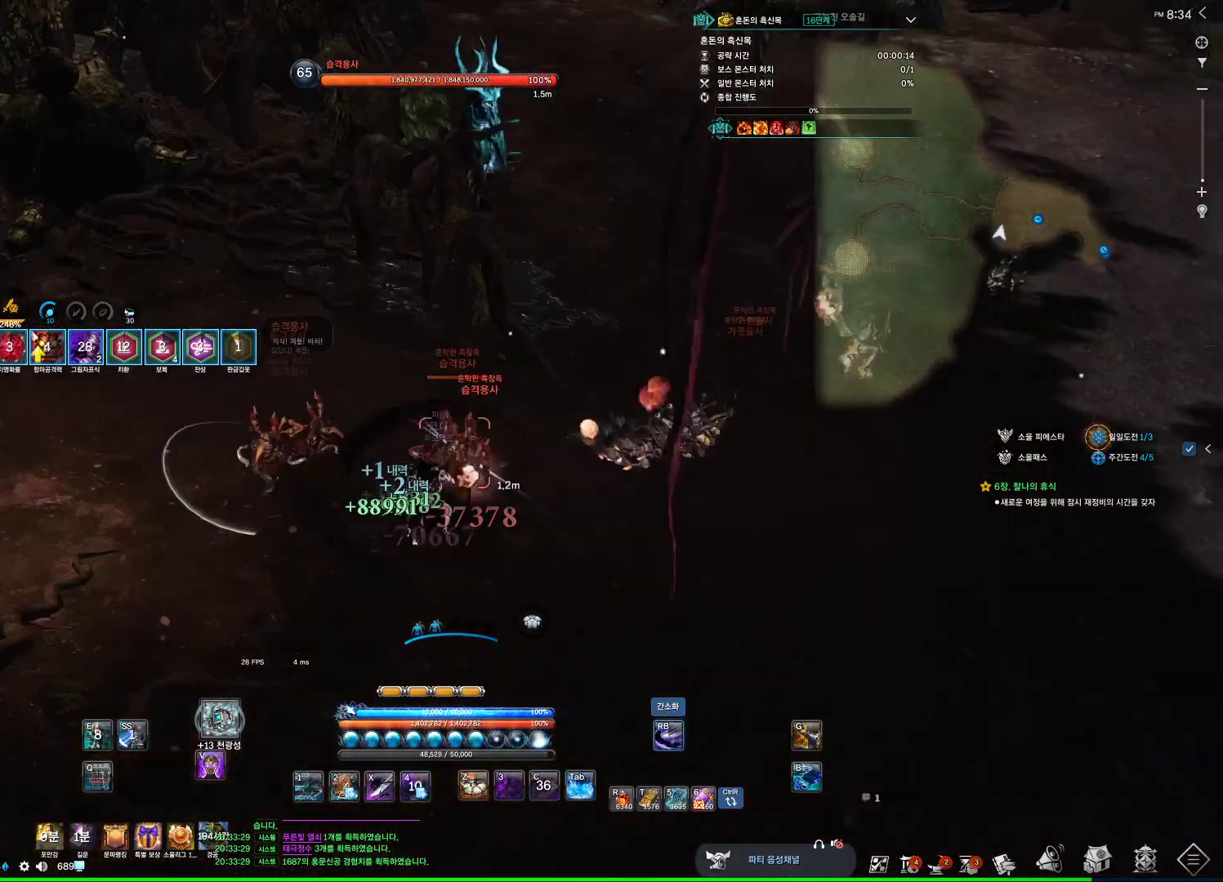
{"keys": ["d", "w"], "mouse": [], "events": [[33, "4", "down"], [67, "4", "up"], [500, "d", "down"], [500, "w", "down"]]}
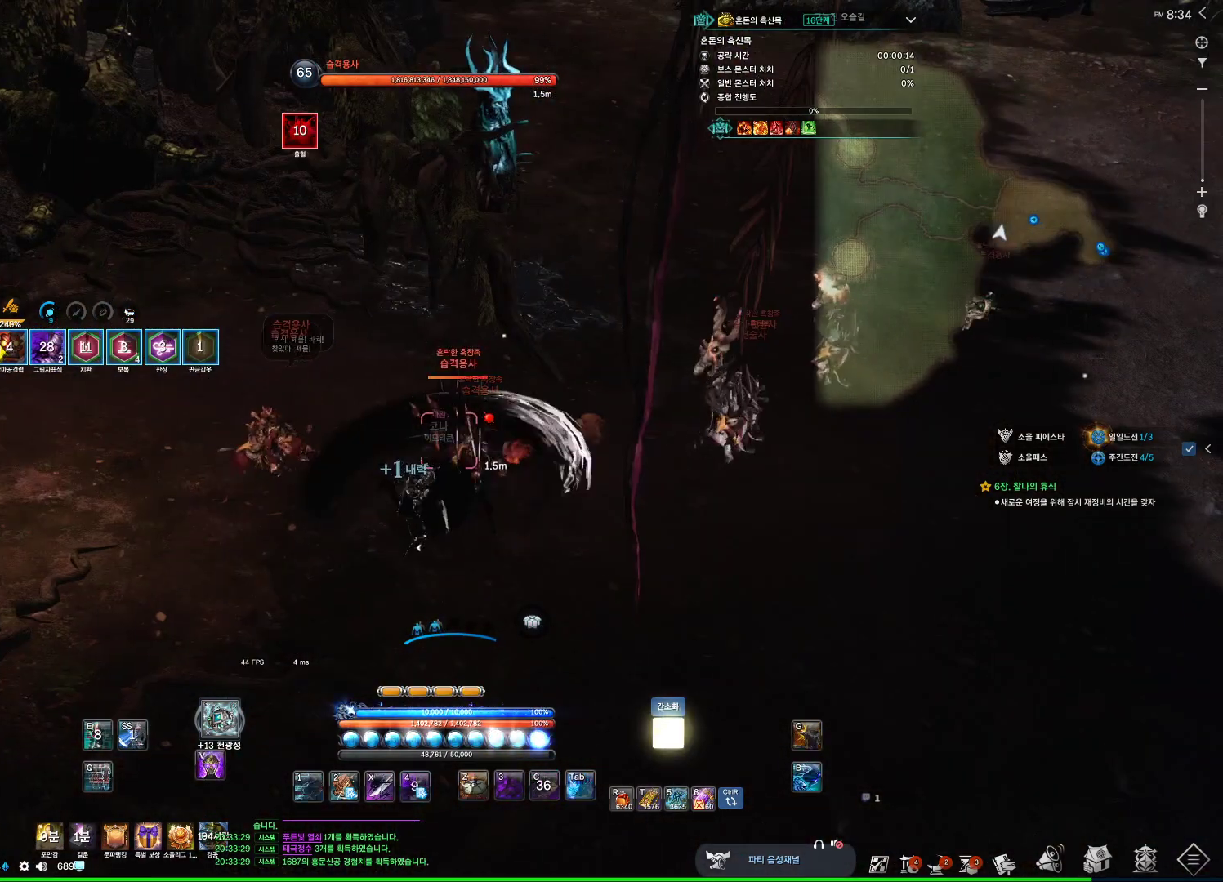
{"keys": [], "mouse": [], "events": [[33, "f", "down"], [67, "f", "up"], [133, "d", "up"], [133, "w", "up"], [433, "4", "down"], [467, "4", "up"]]}
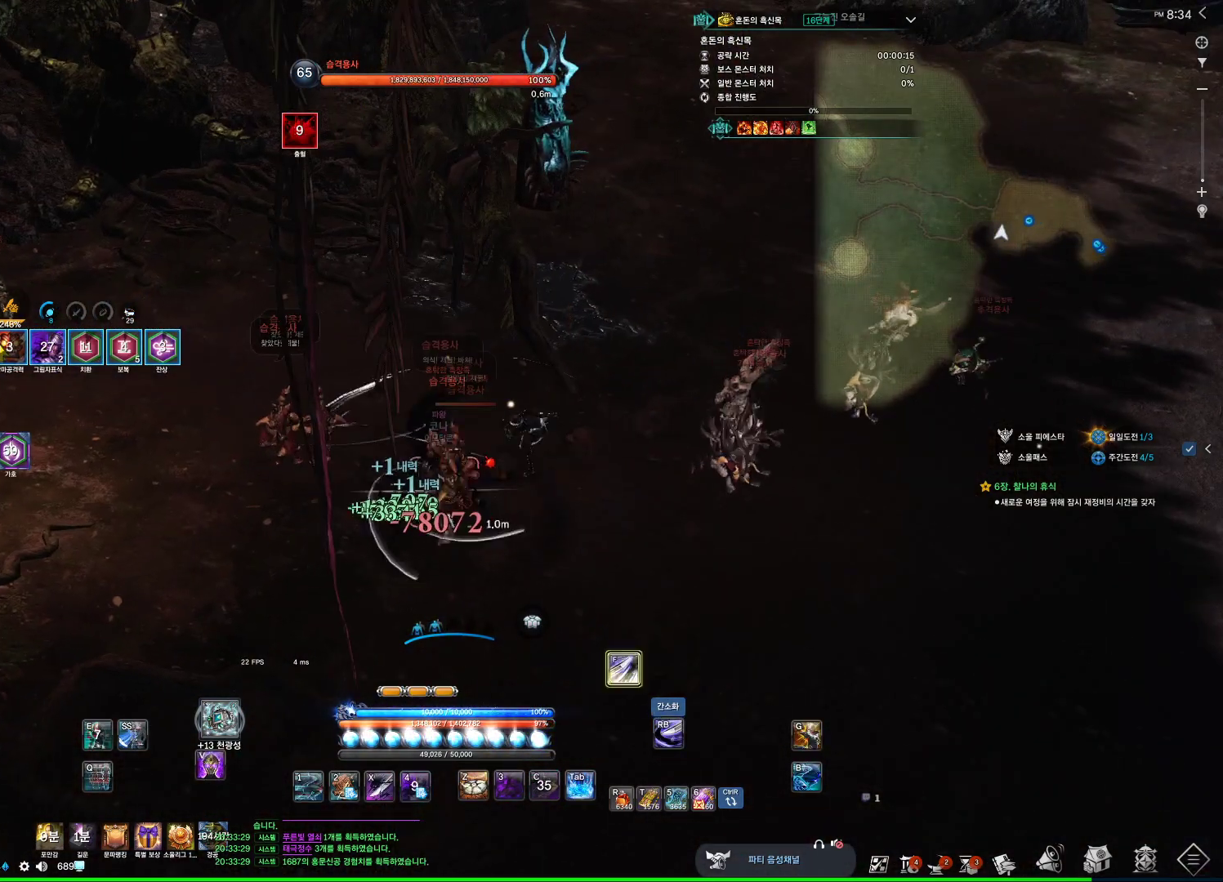
{"keys": [], "mouse": [], "events": [[67, "s", "down"], [133, "4", "down"], [200, "4", "up"], [300, "4", "down"], [333, "4", "up"], [433, "s", "up"]]}
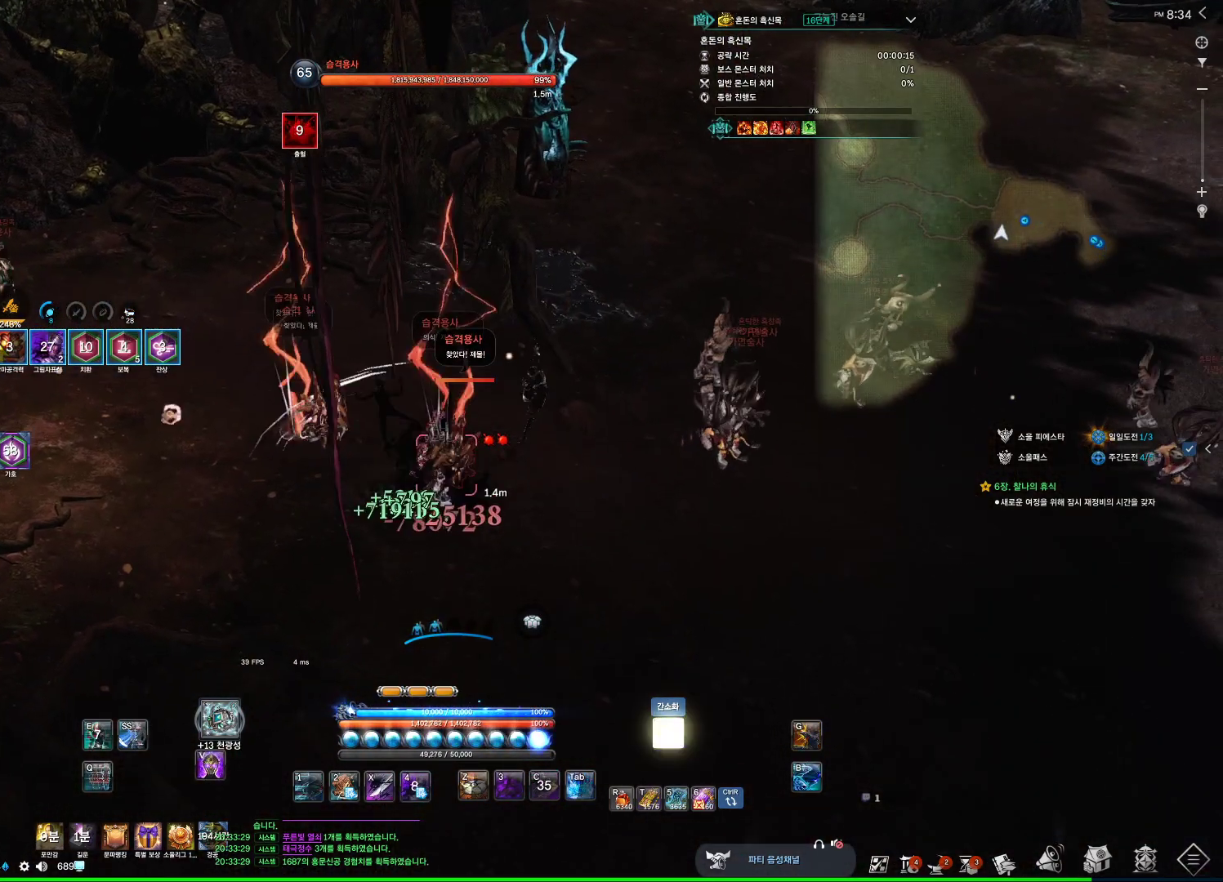
{"keys": ["z"], "mouse": [], "events": [[67, "z", "down"]]}
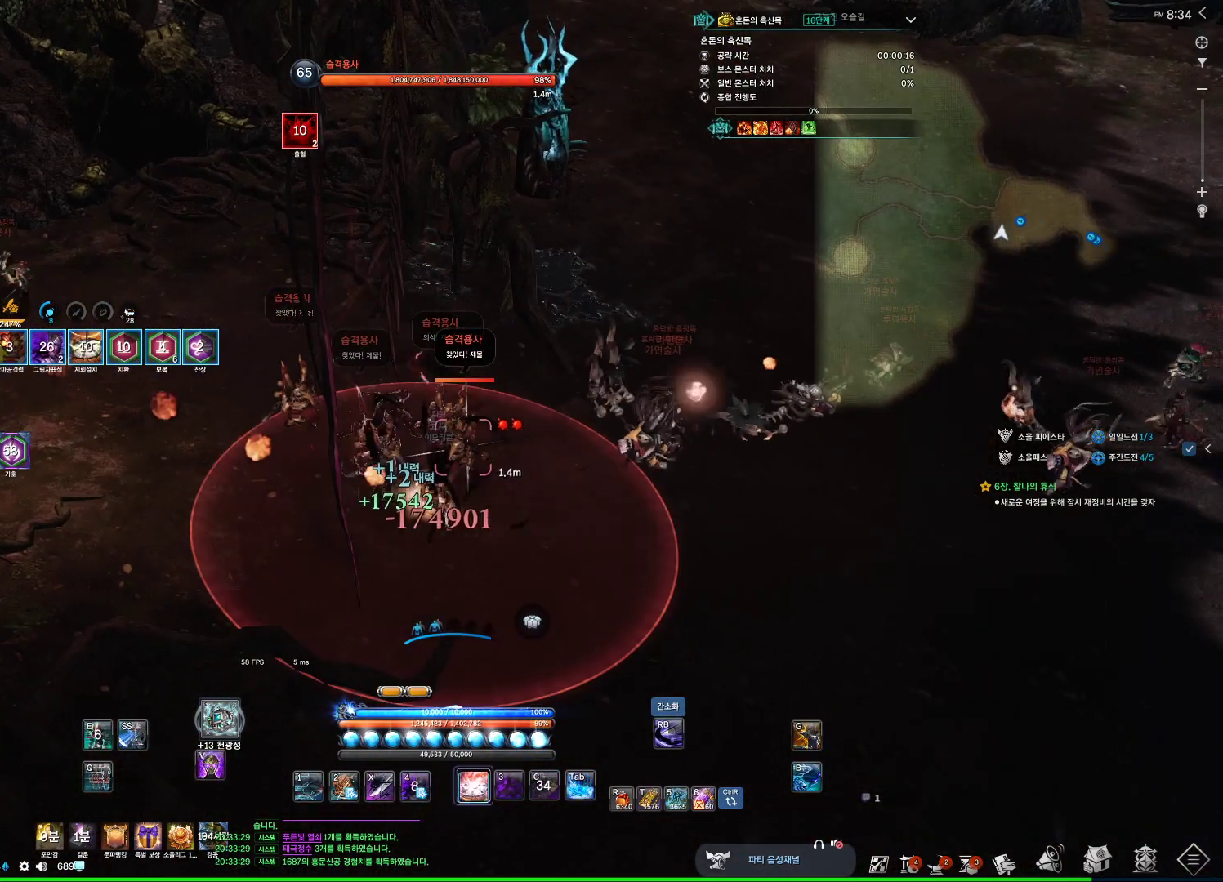
{"keys": ["v"], "mouse": [], "events": [[333, "z", "up"], [500, "v", "down"]]}
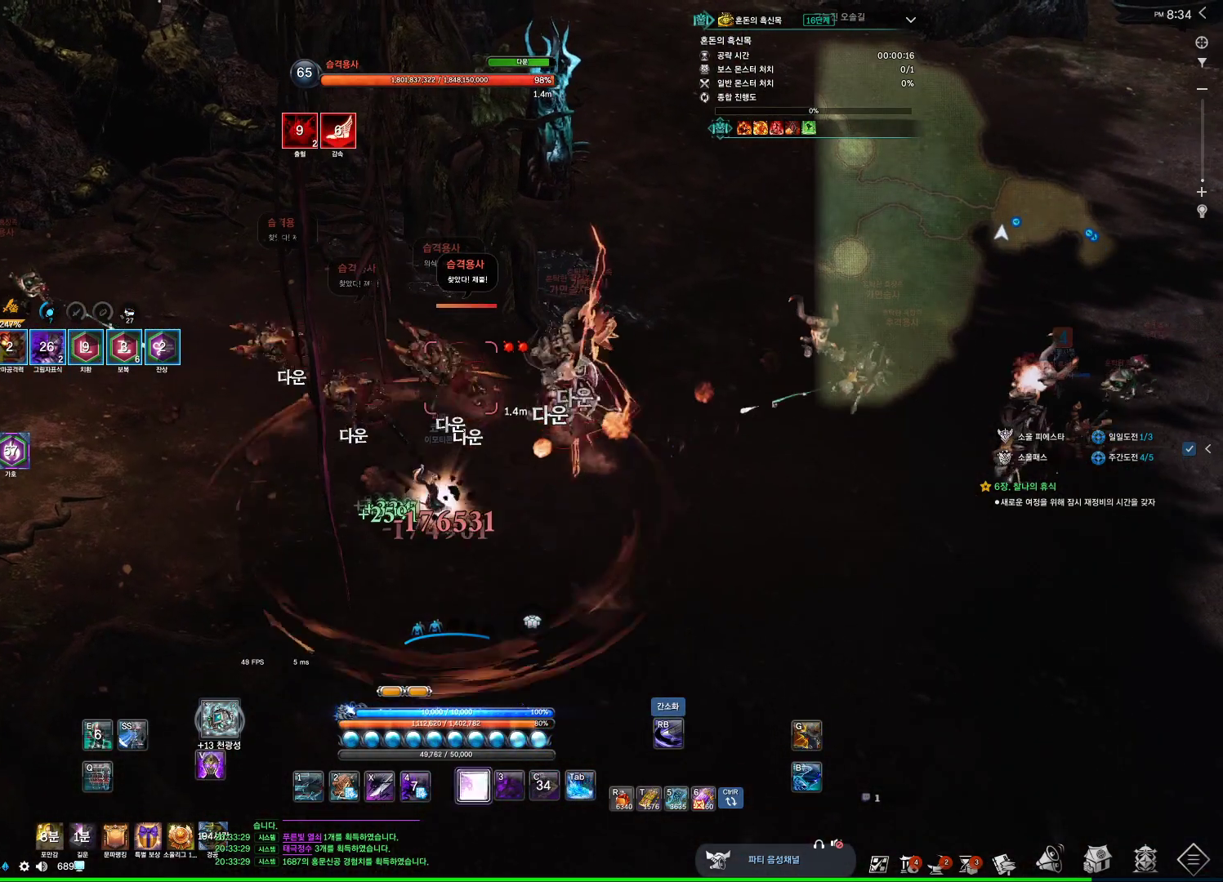
{"keys": ["x"], "mouse": [], "events": [[100, "v", "up"], [433, "x", "down"]]}
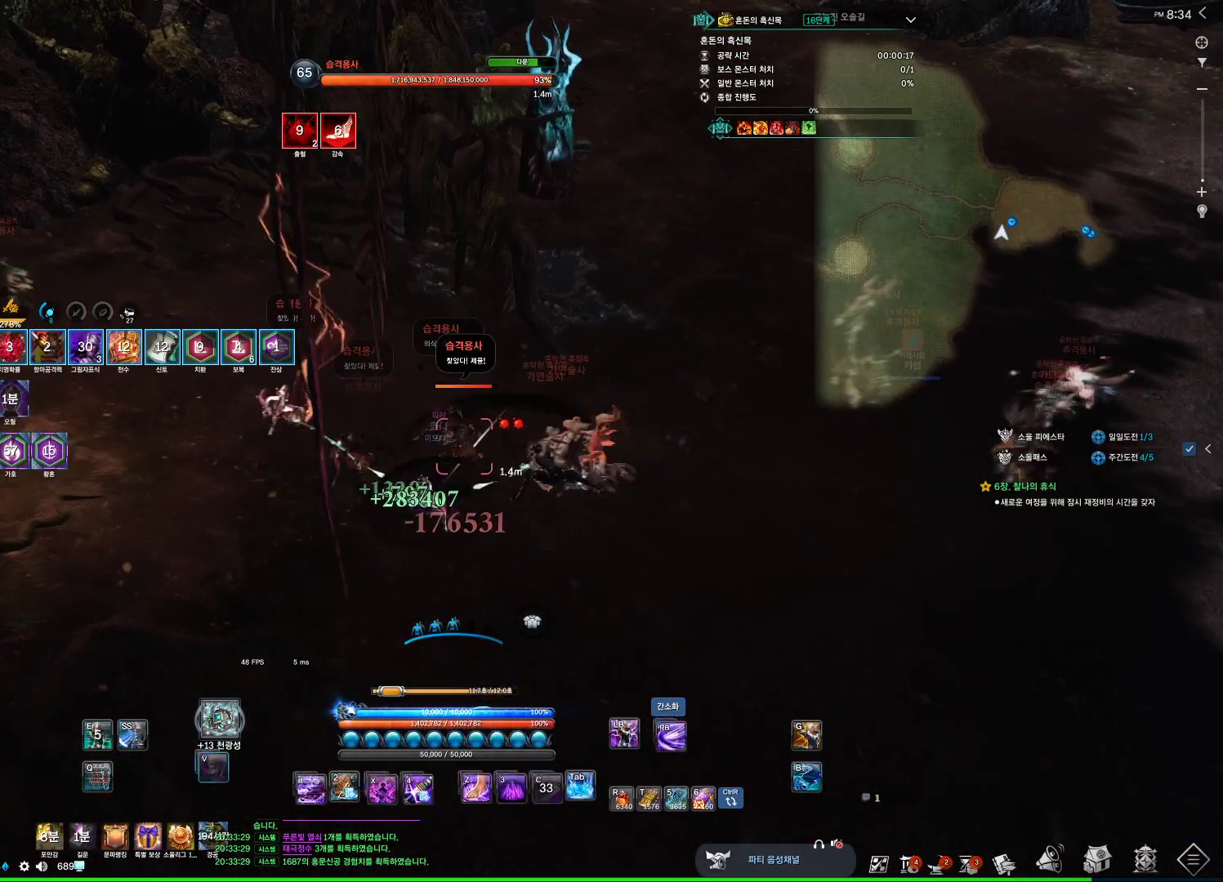
{"keys": [], "mouse": [], "events": [[67, "x", "up"], [267, "4", "down"], [400, "4", "up"]]}
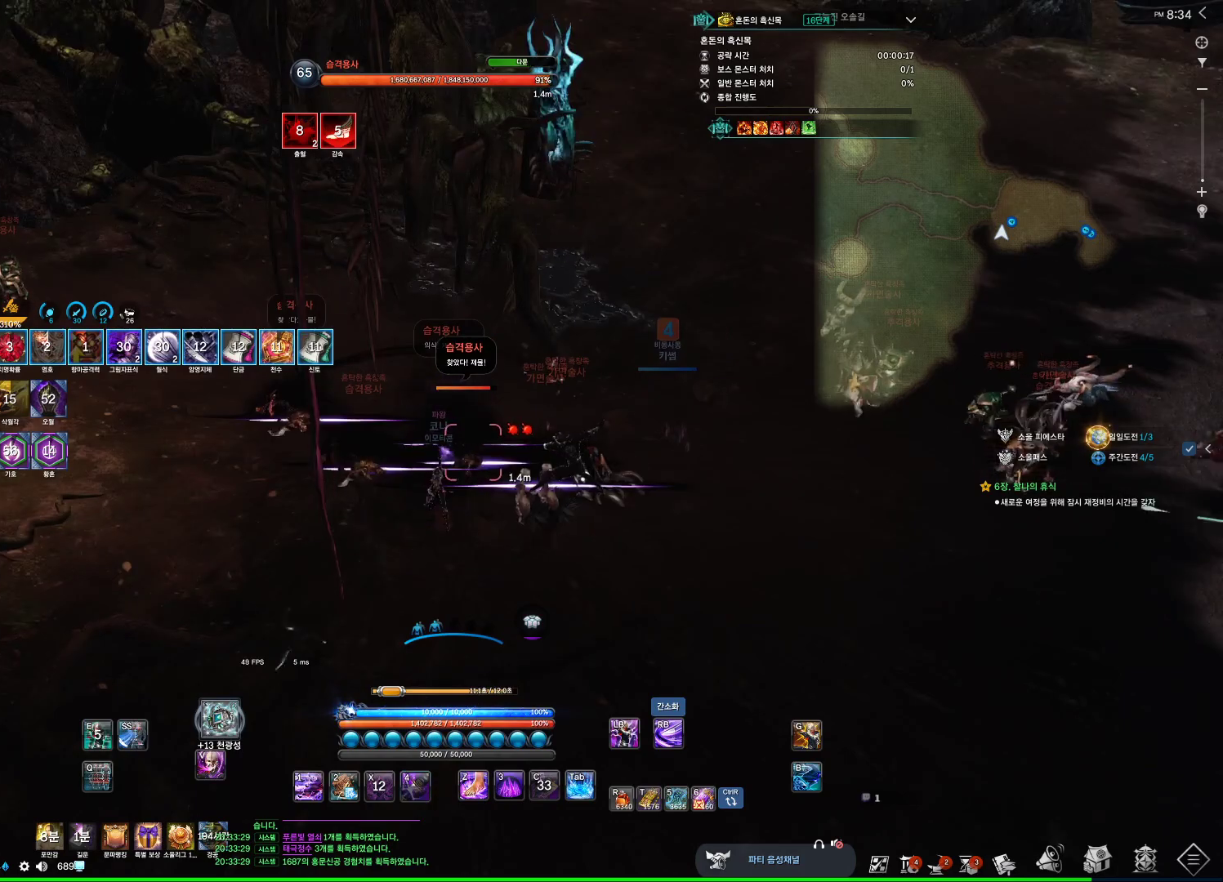
{"keys": ["d"], "mouse": [], "events": [[333, "d", "down"], [467, "f", "down"], [500, "f", "up"]]}
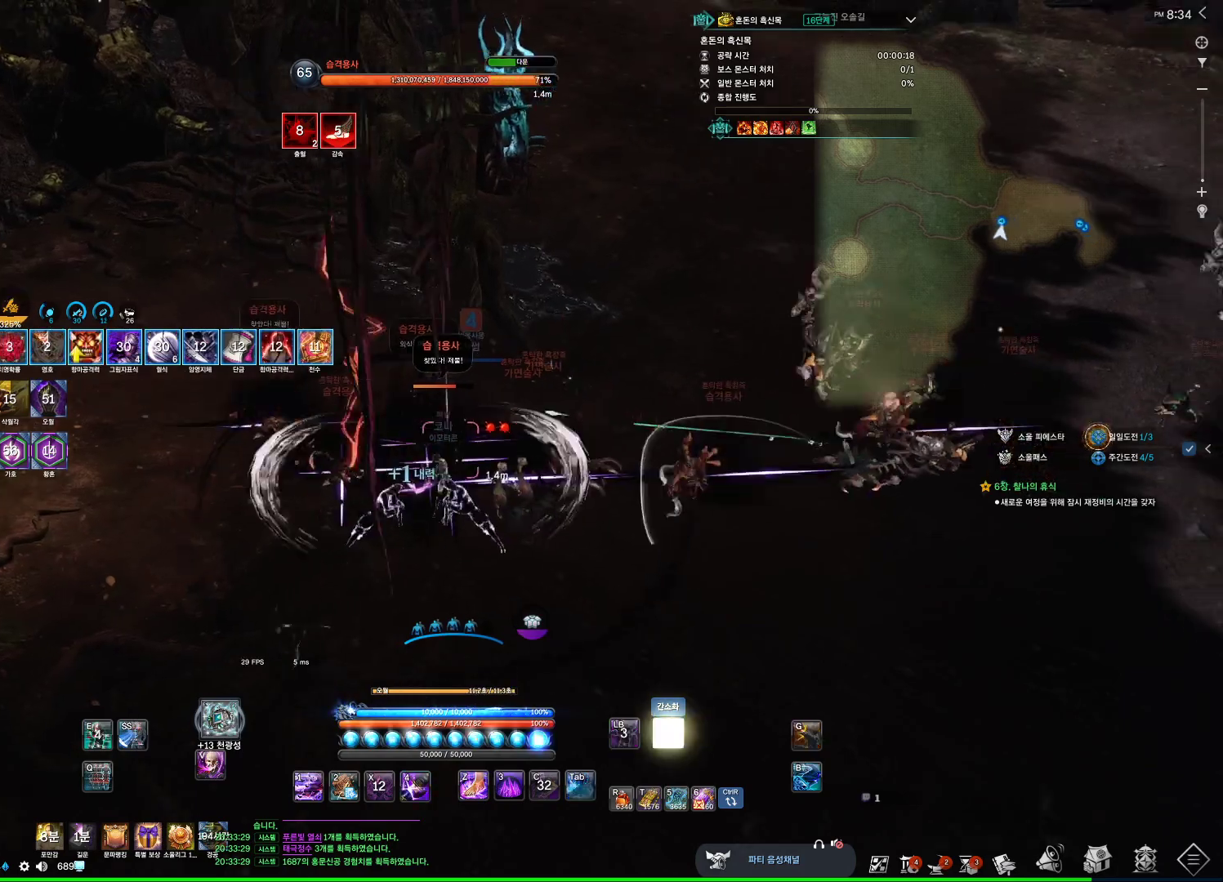
{"keys": [], "mouse": [], "events": [[100, "4", "down"], [133, "4", "up"], [300, "d", "up"], [333, "f", "down"], [367, "f", "up"], [433, "4", "down"], [467, "4", "up"]]}
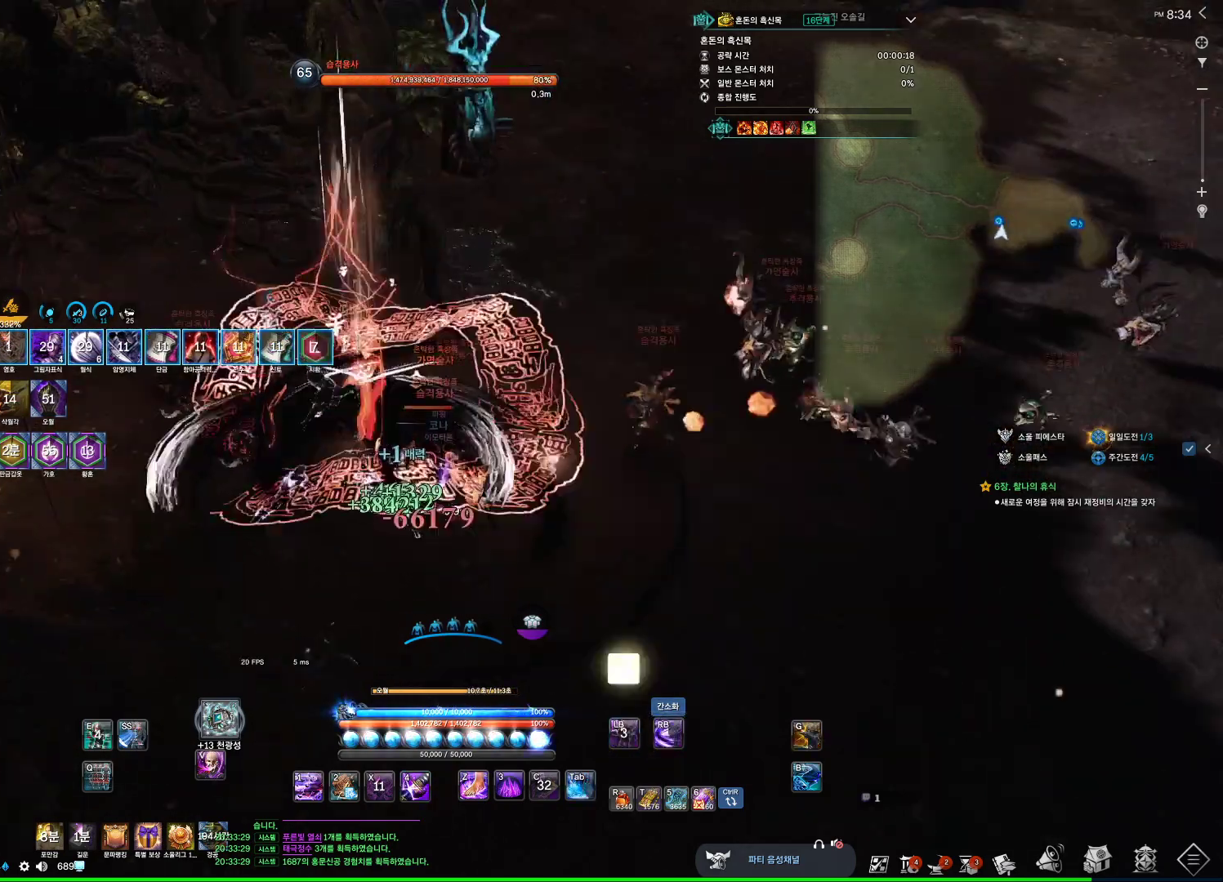
{"keys": ["a"], "mouse": [], "events": [[300, "a", "down"], [400, "4", "down"], [433, "4", "up"]]}
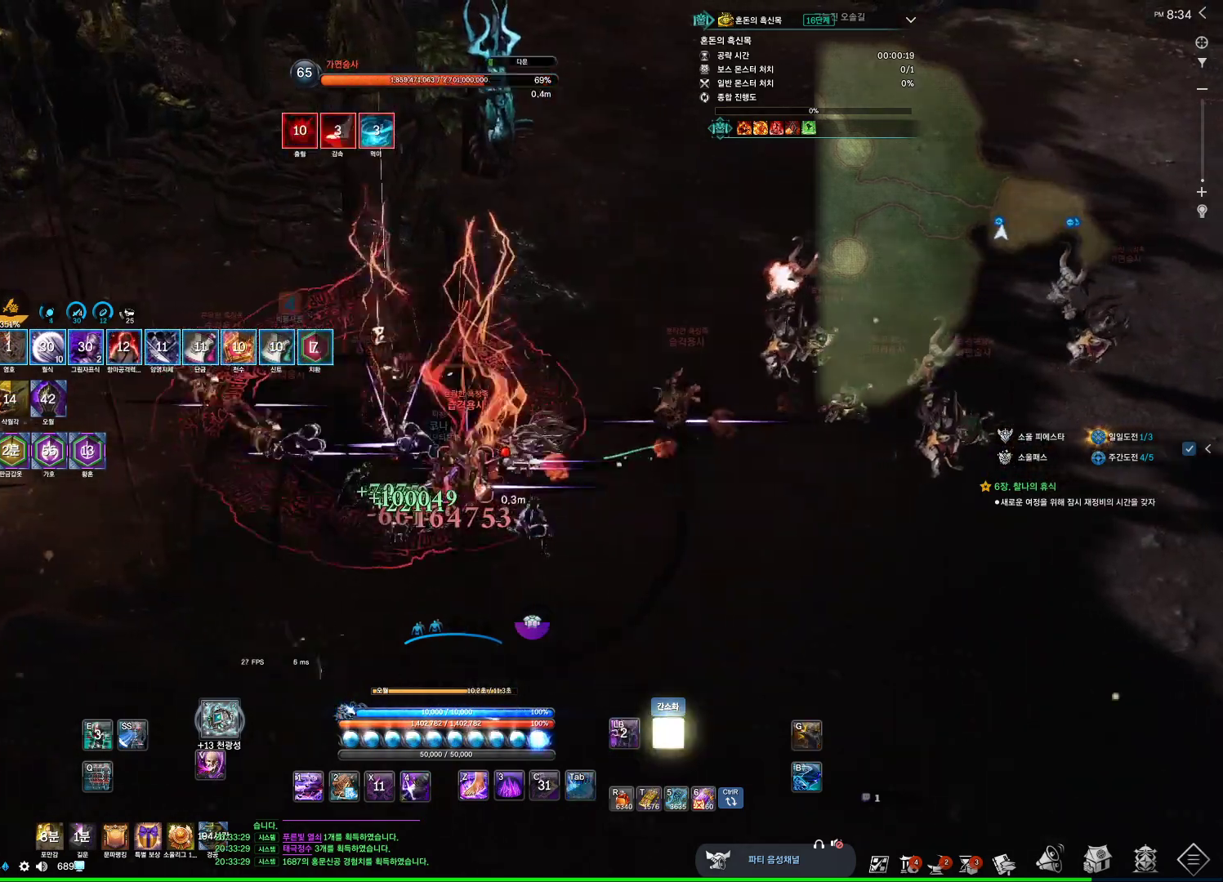
{"keys": [], "mouse": [], "events": [[167, "4", "down"], [233, "4", "up"], [300, "a", "up"]]}
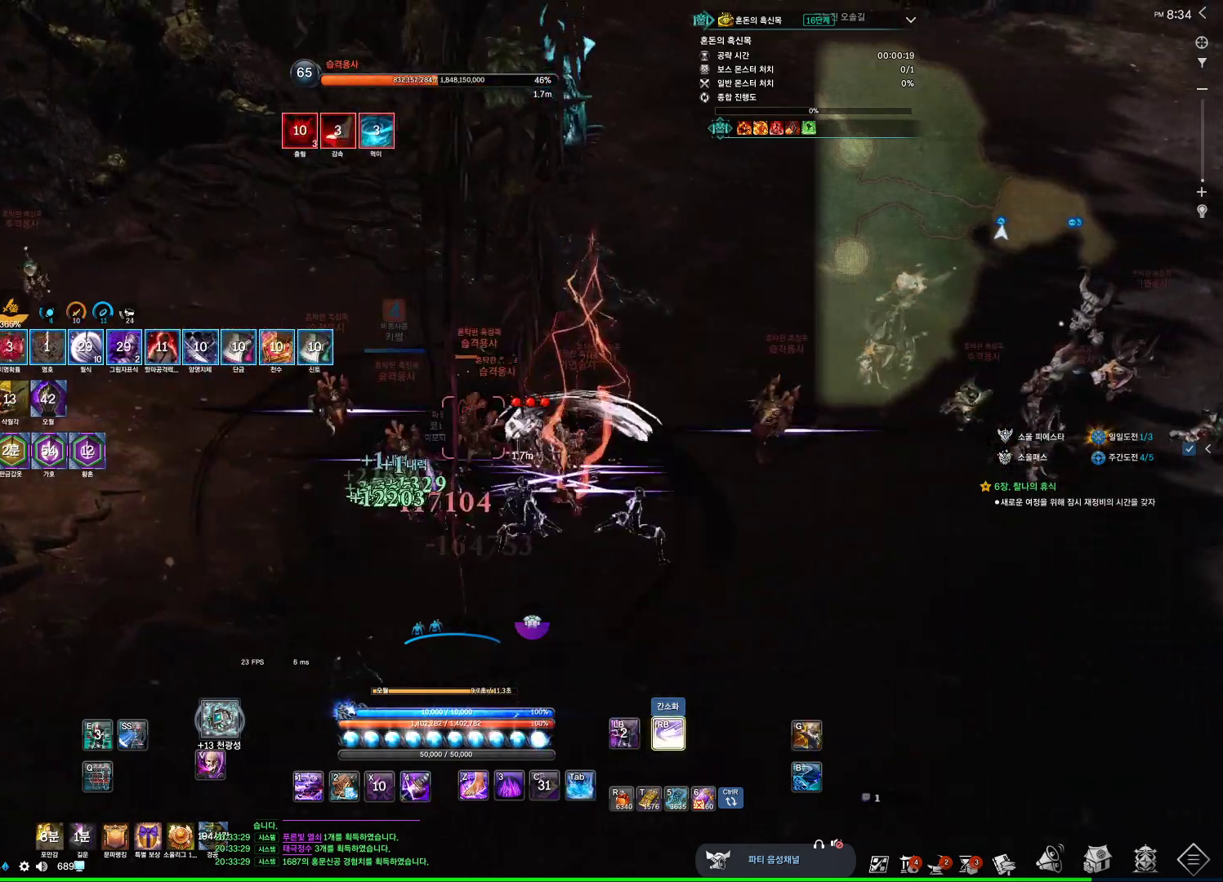
{"keys": ["4", "d"], "mouse": [], "events": [[67, "4", "down"], [100, "4", "up"], [300, "d", "down"], [400, "4", "down"], [433, "4", "up"], [467, "4", "down"]]}
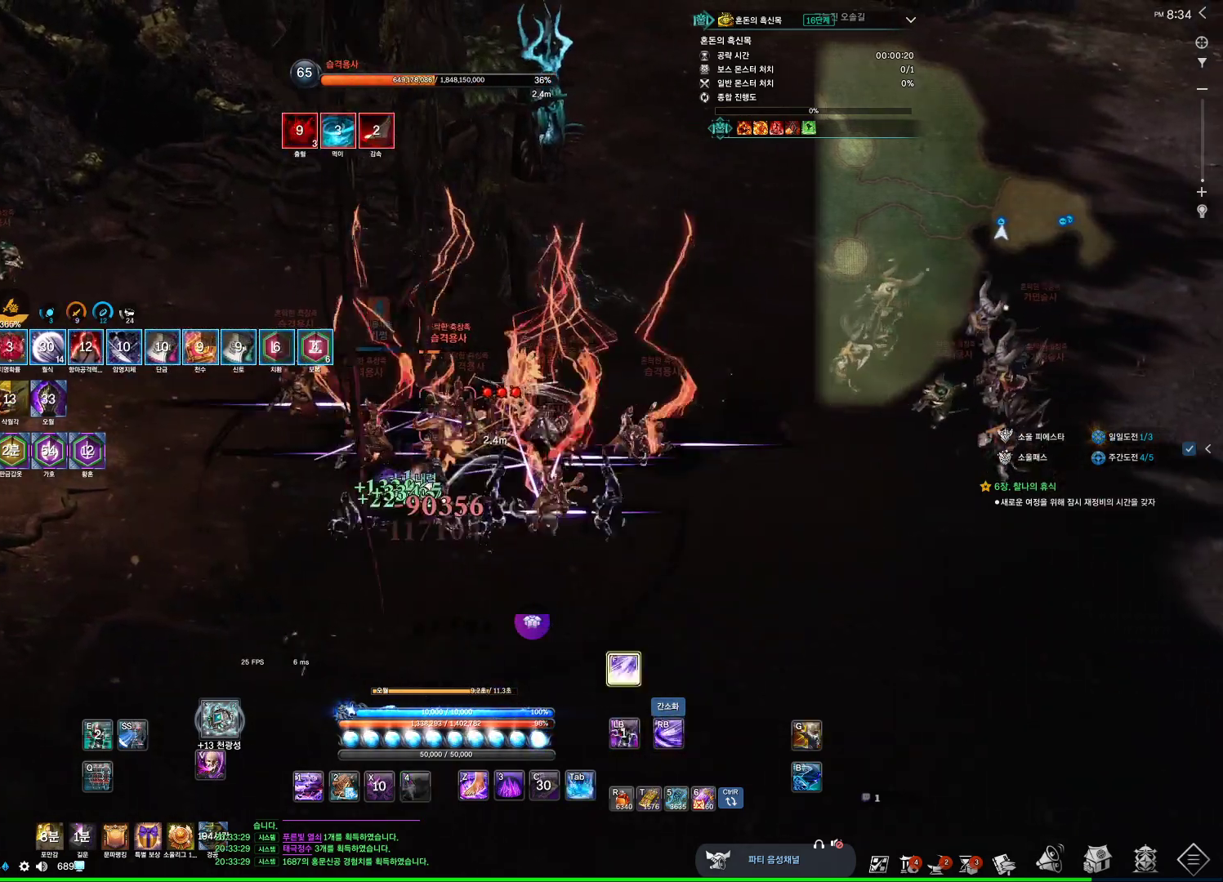
{"keys": ["d"], "mouse": [], "events": [[33, "4", "up"], [333, "4", "down"], [400, "4", "up"]]}
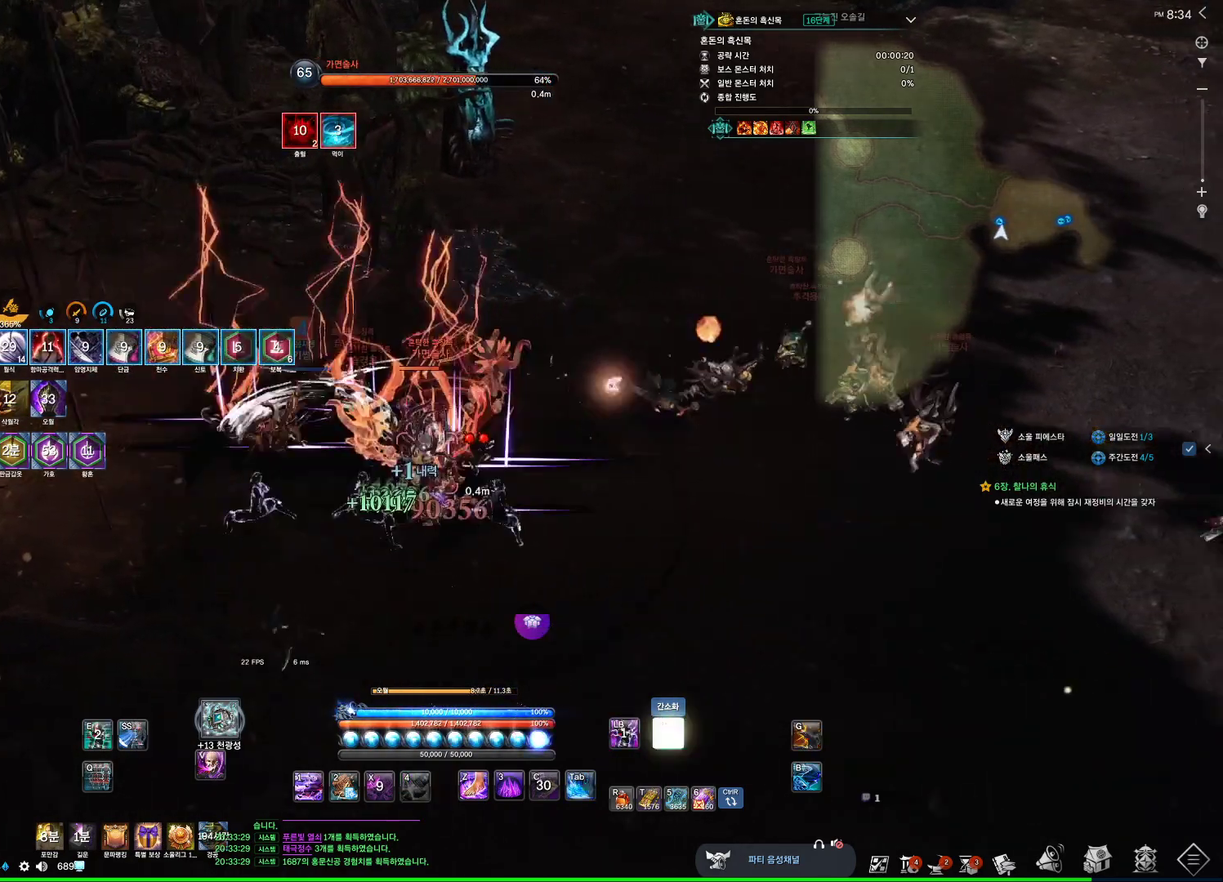
{"keys": ["a"], "mouse": [], "events": [[167, "d", "up"], [300, "a", "down"]]}
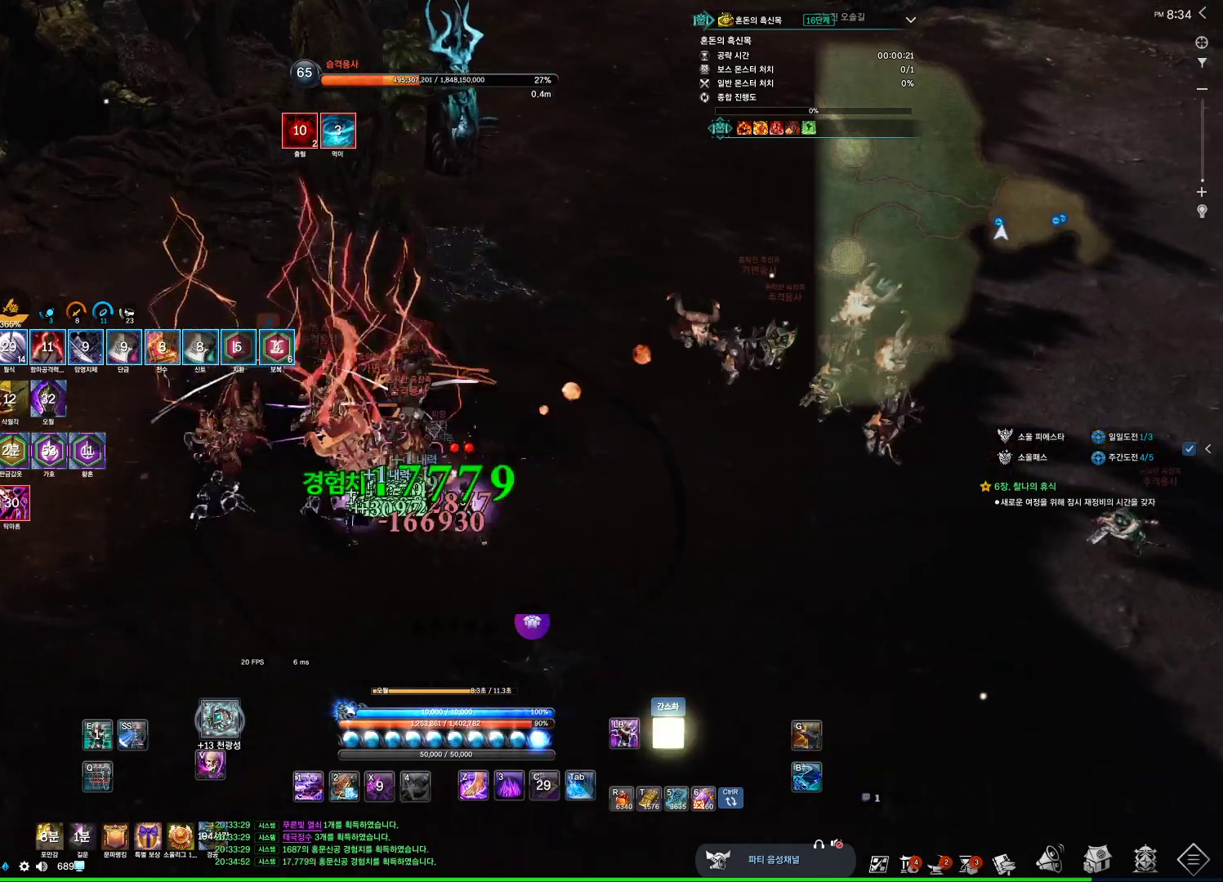
{"keys": ["z"], "mouse": [], "events": [[100, "a", "up"], [200, "z", "down"]]}
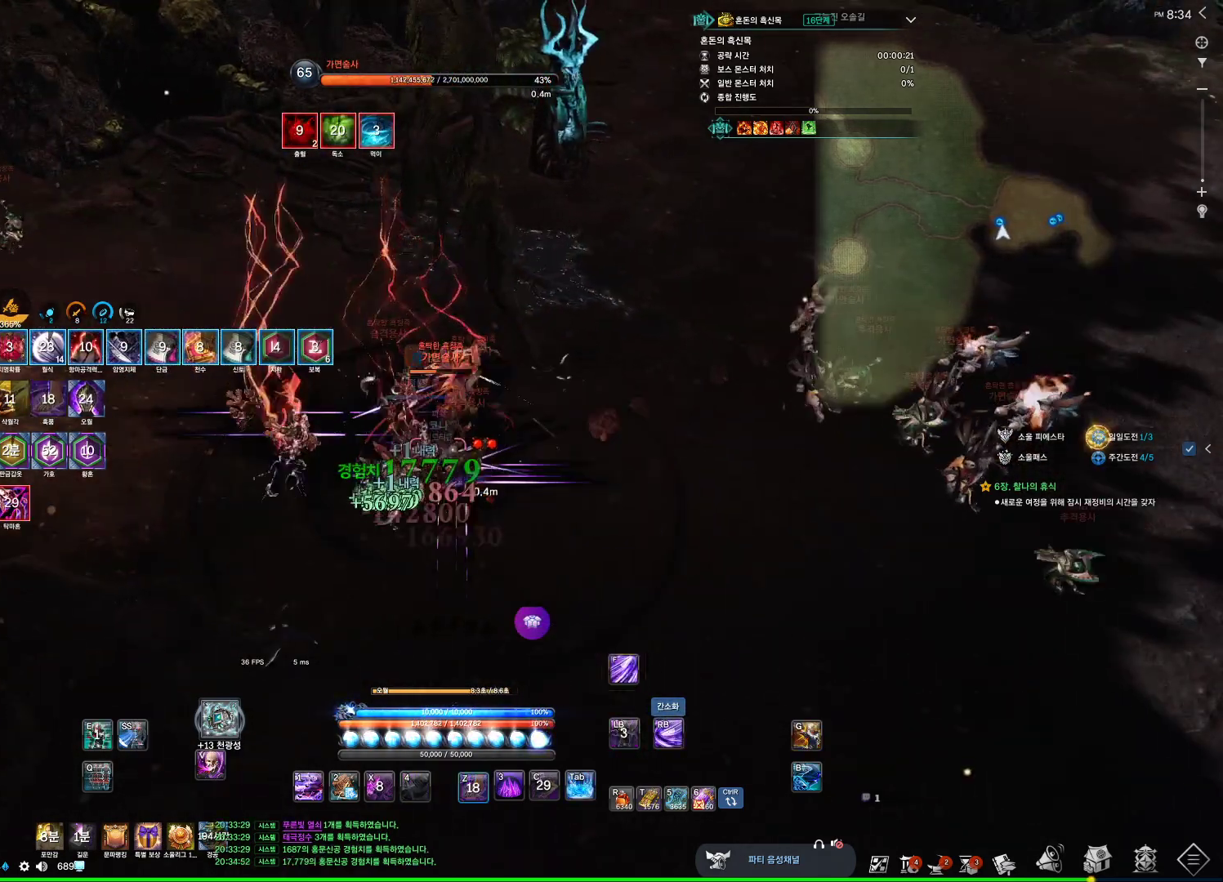
{"keys": ["a"], "mouse": [], "events": [[100, "z", "up"], [267, "a", "down"]]}